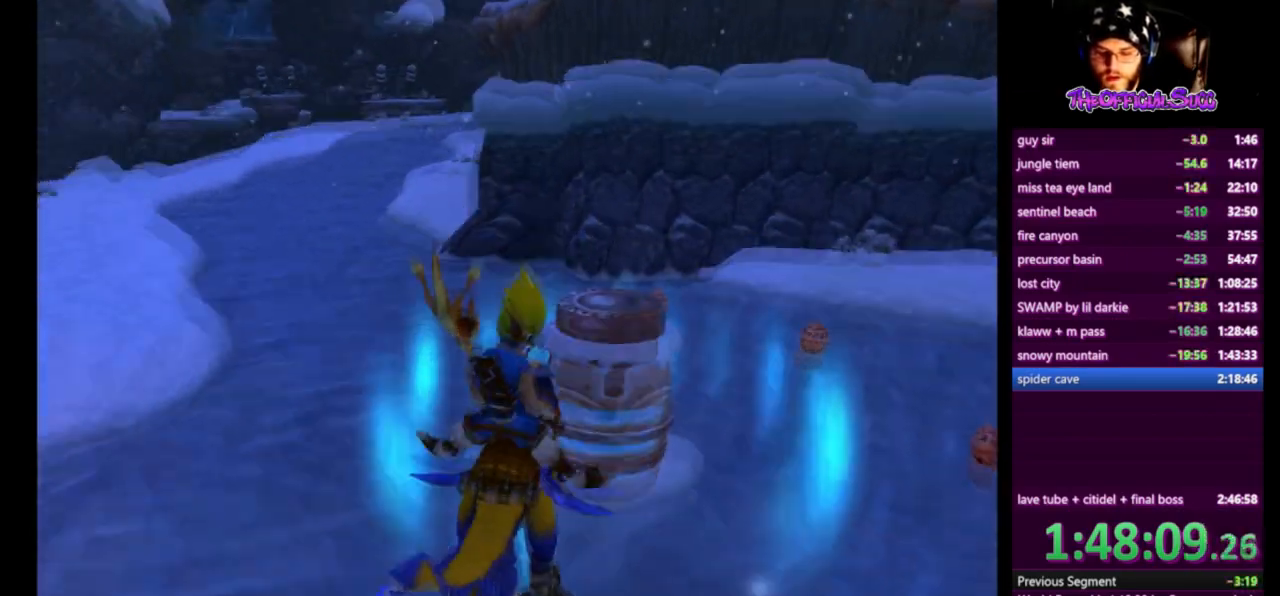
Gameplay with a controller (PlayStation layout); each line is a JSON object with the inputs held at the frame after it. "events" lists button and stick changes between this image and that frame as [ms after this image, input, new state], when the widget could be followed in between.
{"buttons": [], "left_stick": "up-right", "right_stick": "center", "events": [[208, "left_stick", "up-right"]]}
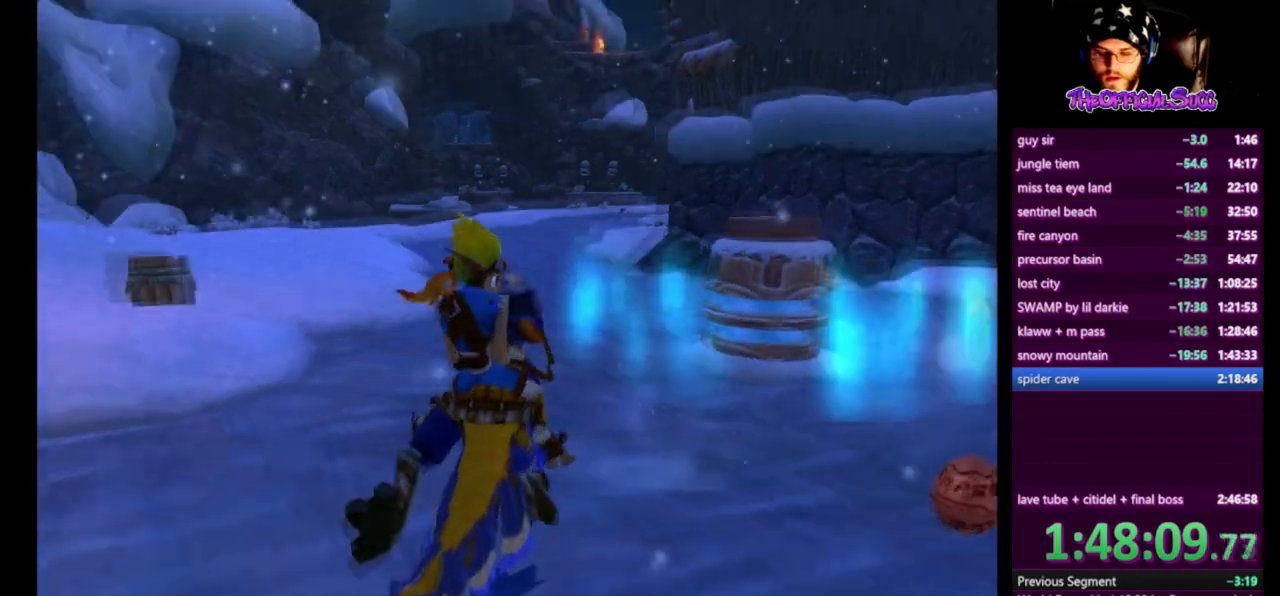
{"buttons": [], "left_stick": "up-right", "right_stick": "left", "events": [[167, "right_stick", "left"]]}
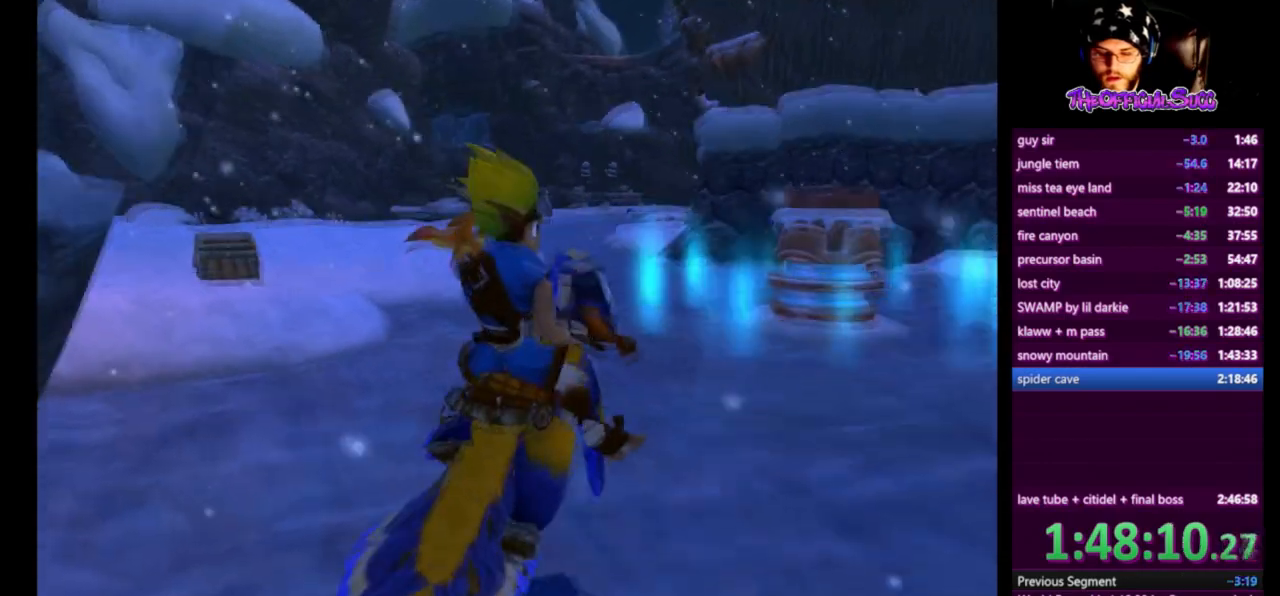
{"buttons": [], "left_stick": "up-right", "right_stick": "center", "events": [[292, "right_stick", "center"]]}
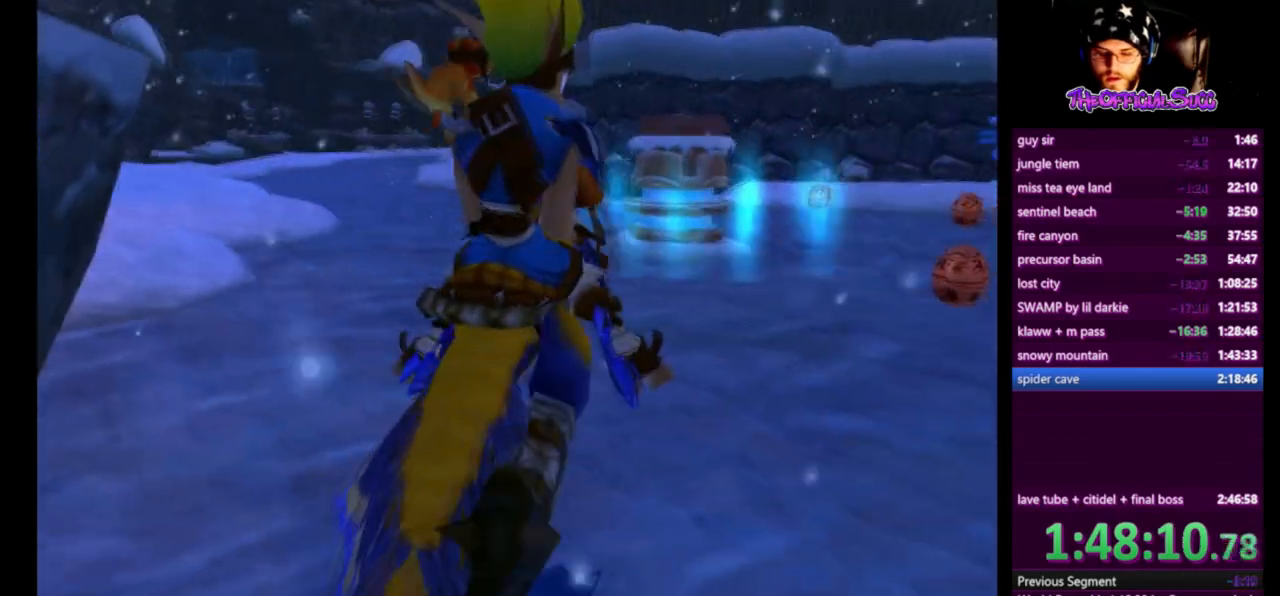
{"buttons": ["CROSS"], "left_stick": "up-right", "right_stick": "center", "events": [[84, "CROSS", "down"], [334, "CROSS", "up"], [459, "CROSS", "down"]]}
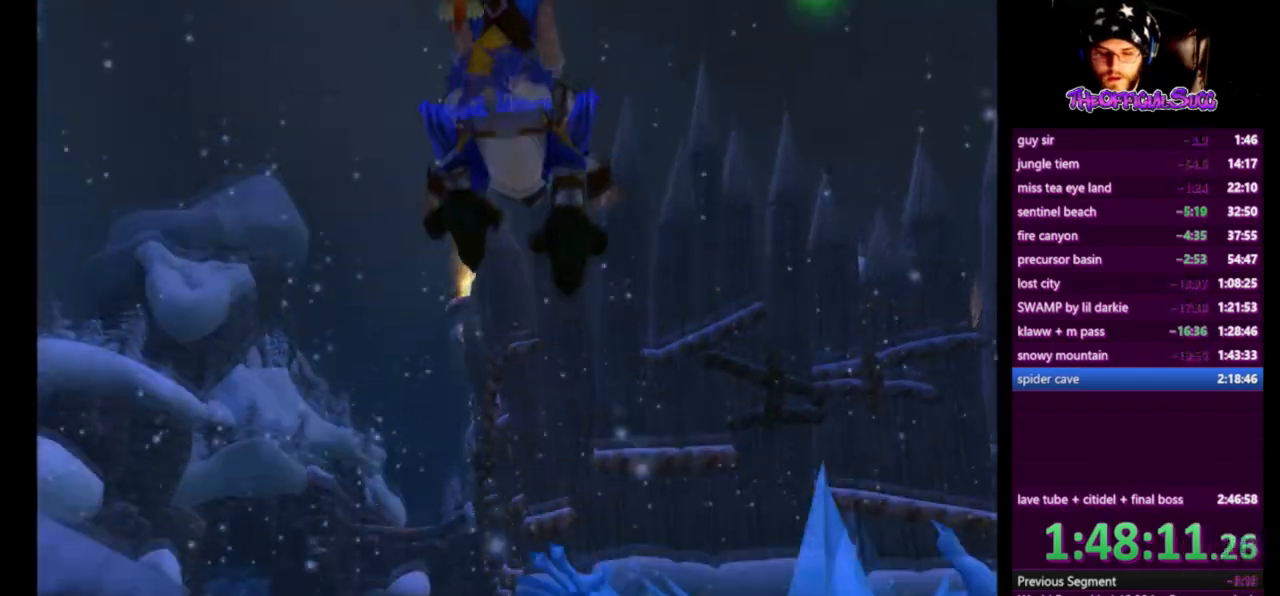
{"buttons": [], "left_stick": "up-right", "right_stick": "center", "events": [[375, "CROSS", "up"]]}
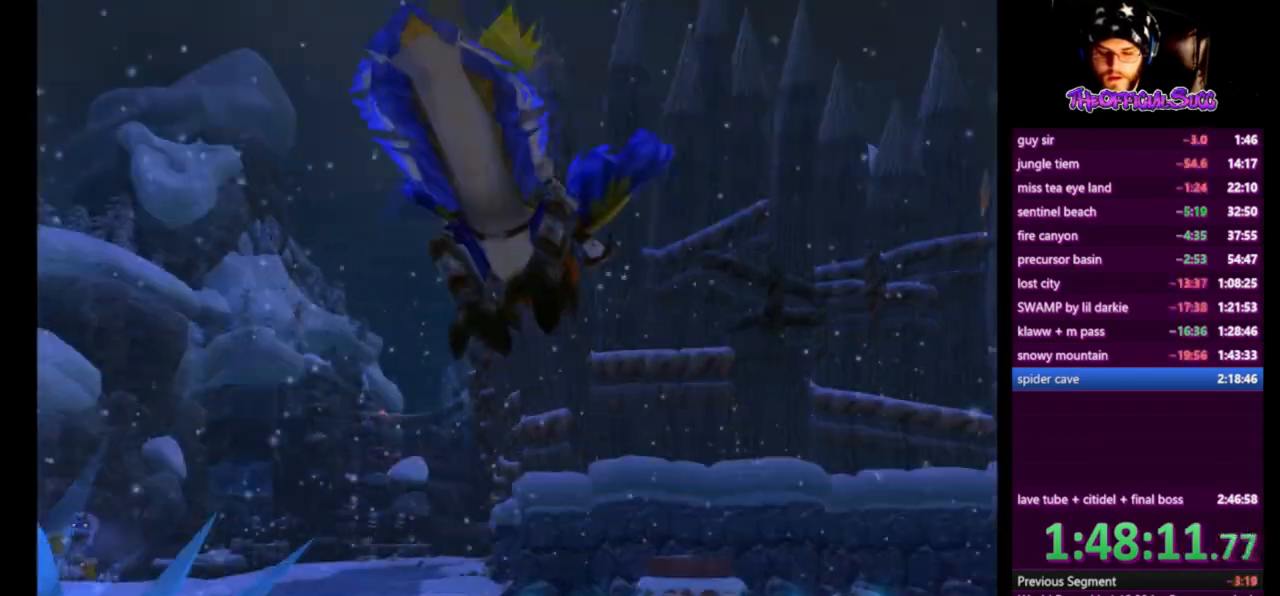
{"buttons": [], "left_stick": "up-right", "right_stick": "center", "events": []}
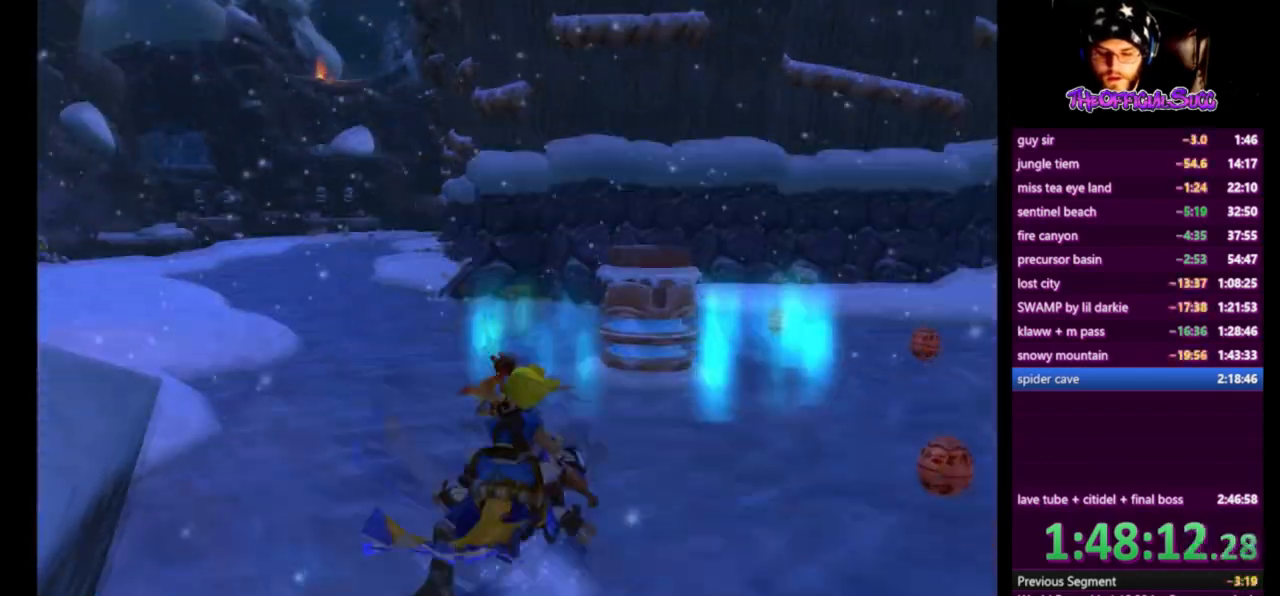
{"buttons": ["CROSS"], "left_stick": "up-right", "right_stick": "center", "events": [[458, "CROSS", "down"]]}
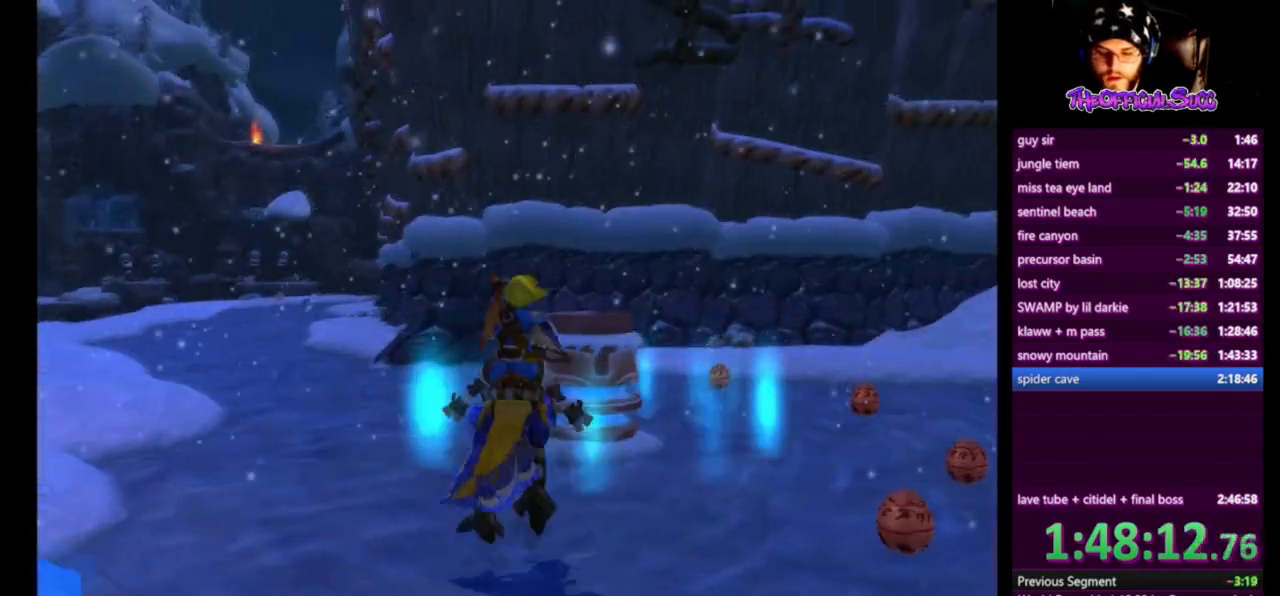
{"buttons": [], "left_stick": "up", "right_stick": "center", "events": [[376, "CROSS", "up"], [417, "left_stick", "up"]]}
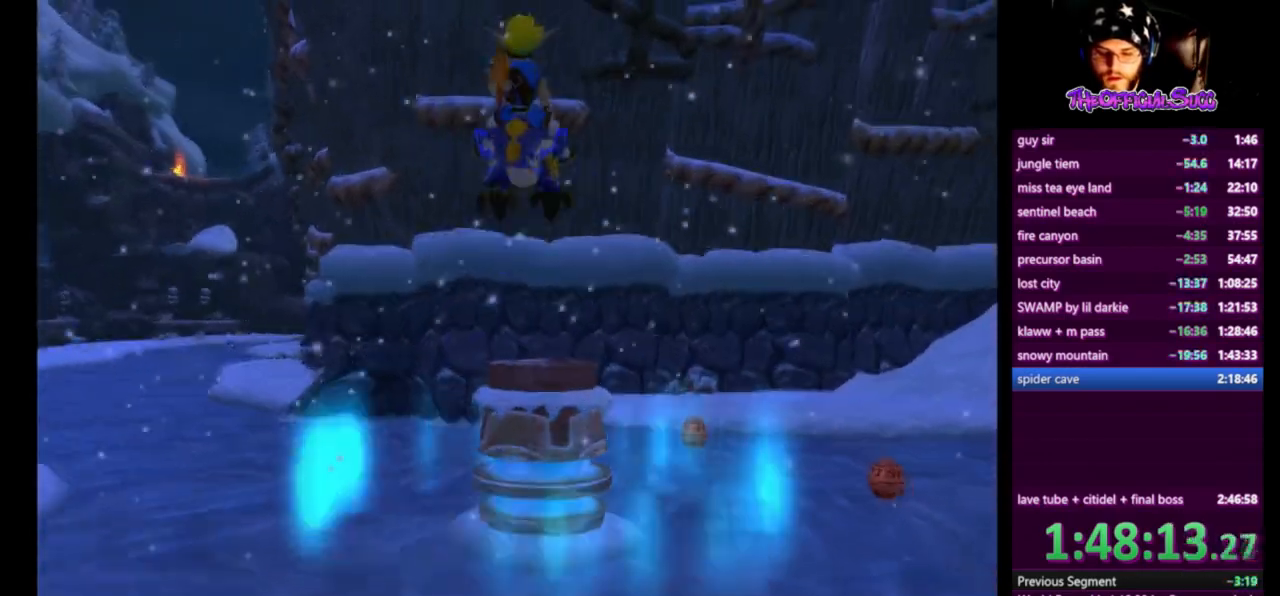
{"buttons": [], "left_stick": "center", "right_stick": "left", "events": [[41, "SQUARE", "down"], [167, "SQUARE", "up"], [250, "left_stick", "center"], [459, "right_stick", "left"]]}
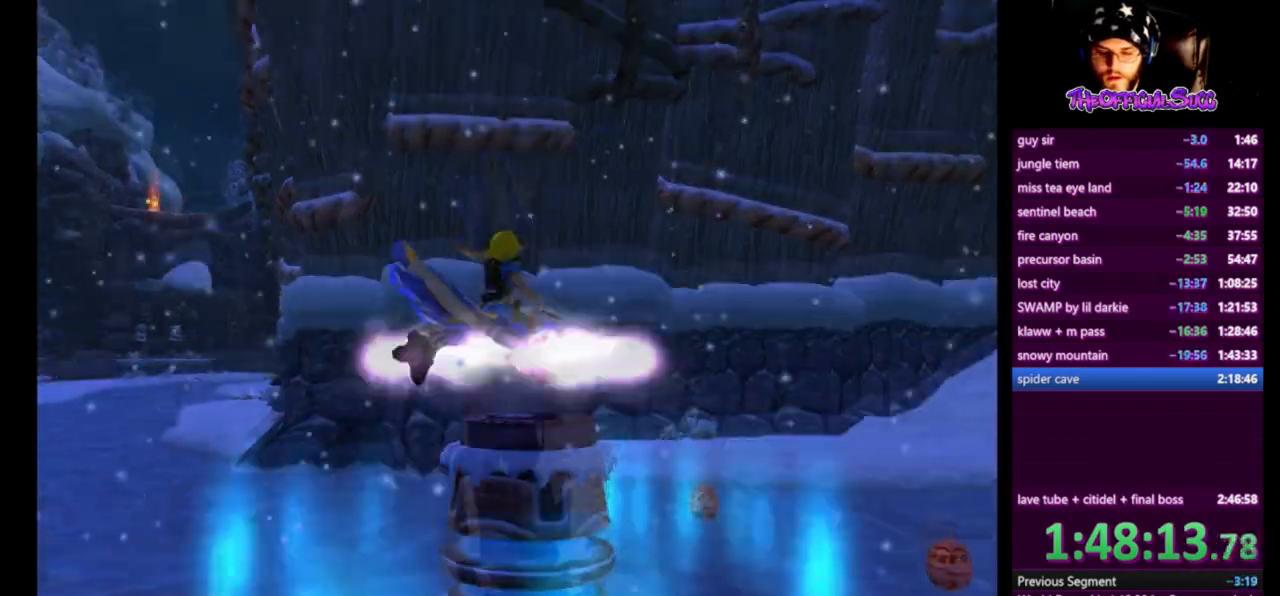
{"buttons": [], "left_stick": "up", "right_stick": "left", "events": [[209, "left_stick", "up"]]}
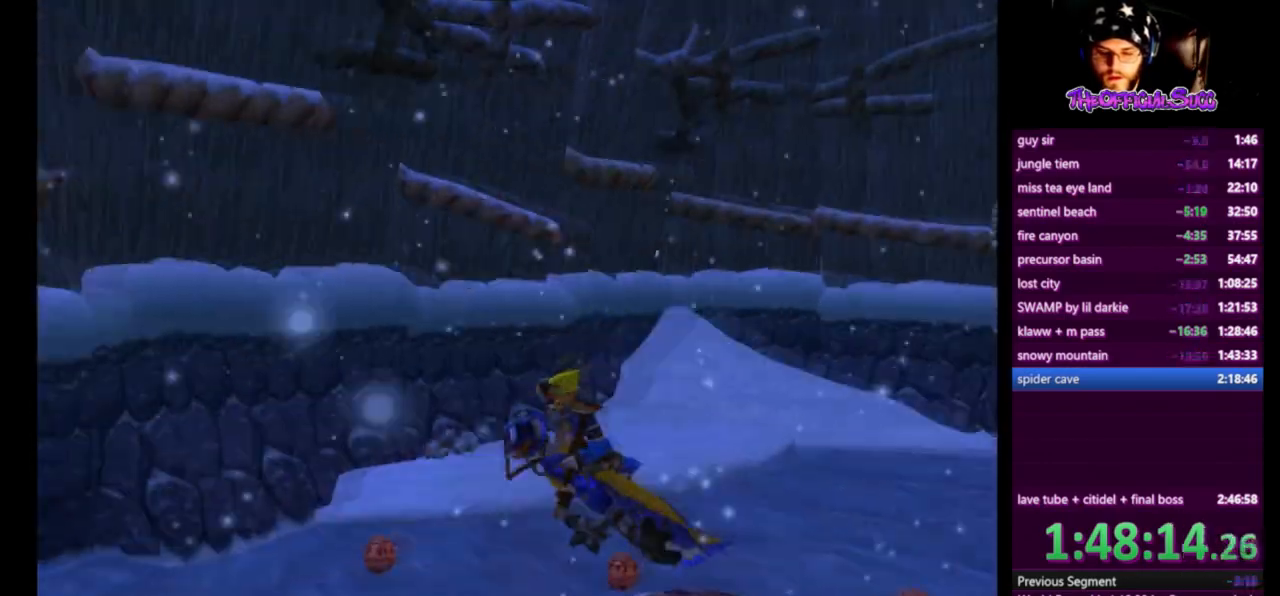
{"buttons": [], "left_stick": "down-right", "right_stick": "left", "events": [[125, "left_stick", "up-left"], [500, "left_stick", "down-right"]]}
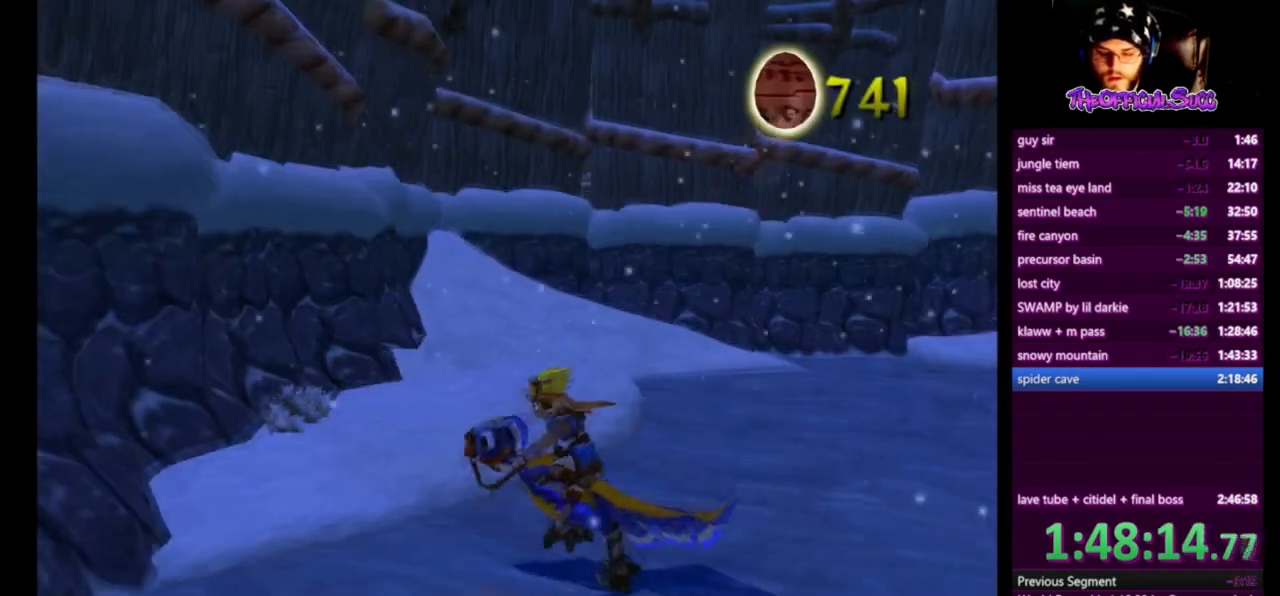
{"buttons": ["SQUARE"], "left_stick": "down-right", "right_stick": "center", "events": [[167, "right_stick", "center"], [209, "CROSS", "down"], [334, "CROSS", "up"], [417, "SQUARE", "down"]]}
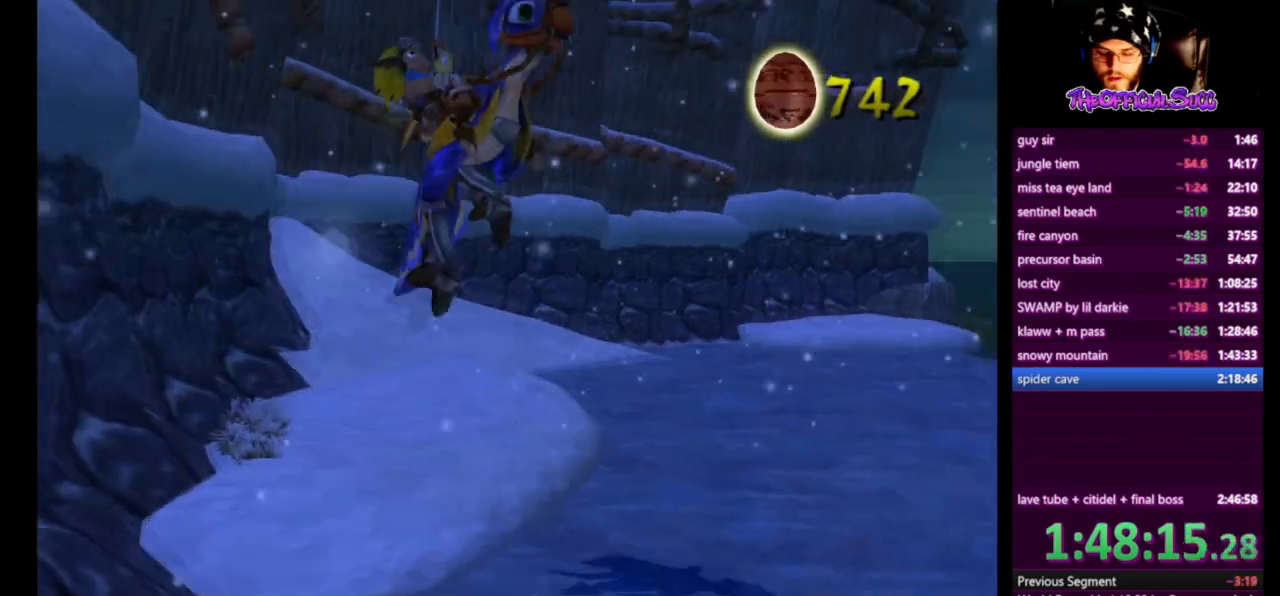
{"buttons": [], "left_stick": "center", "right_stick": "left", "events": [[83, "SQUARE", "up"], [83, "left_stick", "center"], [208, "SQUARE", "down"], [250, "SQUARE", "up"], [459, "right_stick", "left"]]}
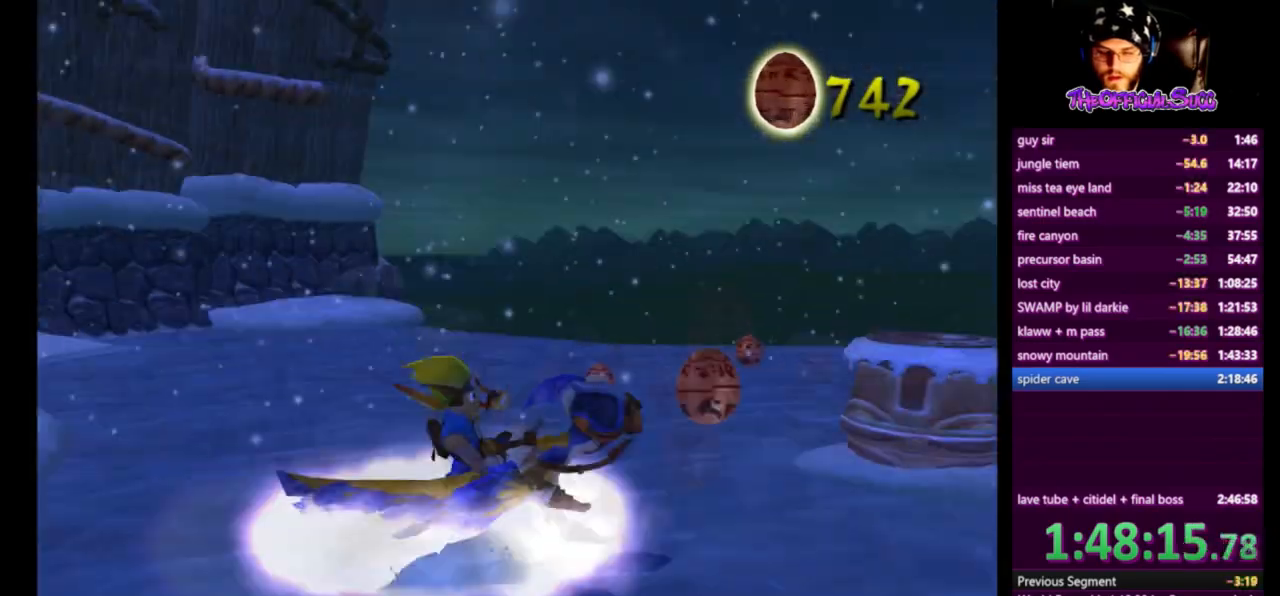
{"buttons": [], "left_stick": "up-left", "right_stick": "center", "events": [[42, "CROSS", "down"], [42, "left_stick", "up"], [42, "right_stick", "center"], [292, "left_stick", "up-left"], [334, "CROSS", "up"]]}
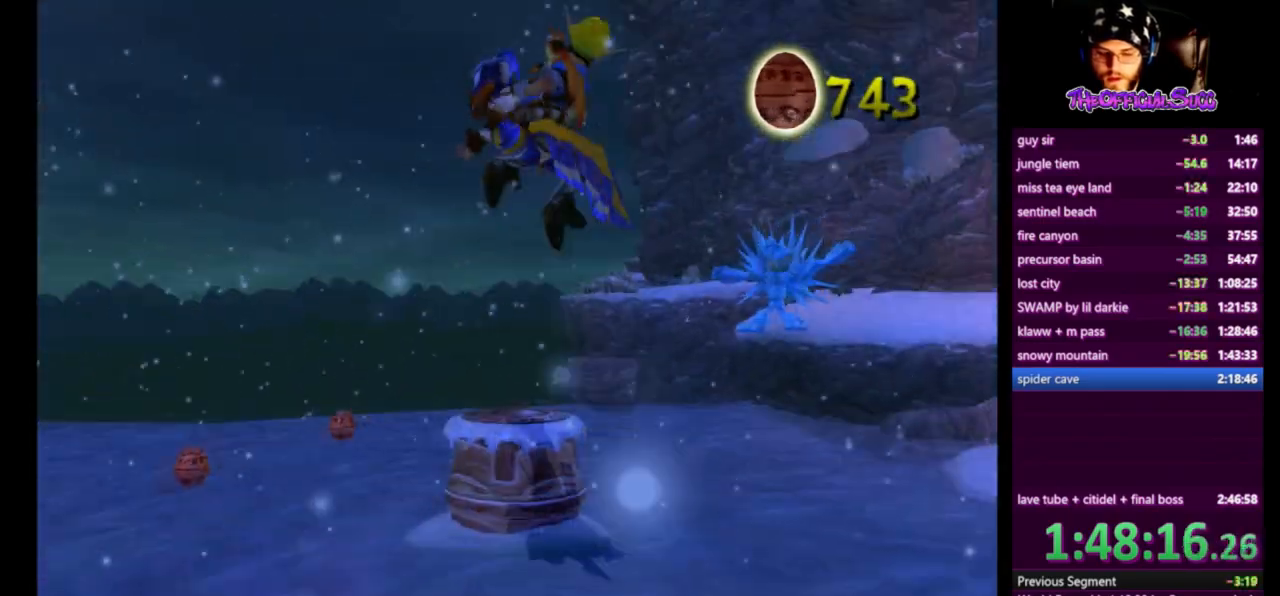
{"buttons": [], "left_stick": "center", "right_stick": "left", "events": [[41, "SQUARE", "down"], [125, "left_stick", "center"], [167, "SQUARE", "up"], [458, "right_stick", "left"]]}
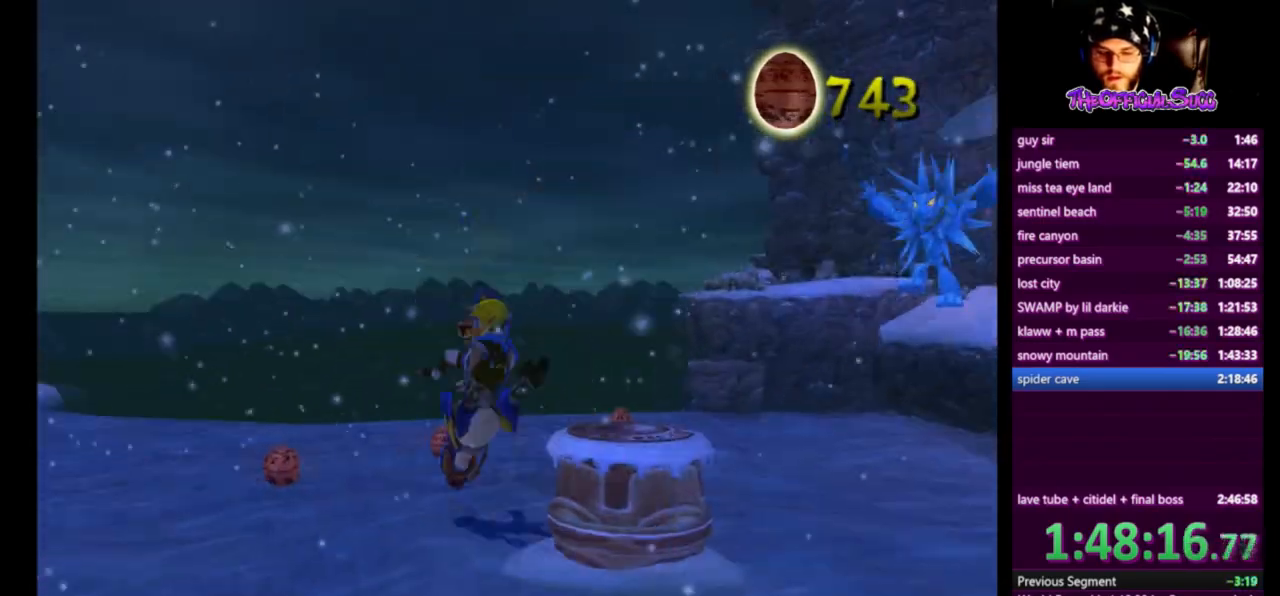
{"buttons": [], "left_stick": "right", "right_stick": "center", "events": [[292, "right_stick", "center"], [417, "left_stick", "right"]]}
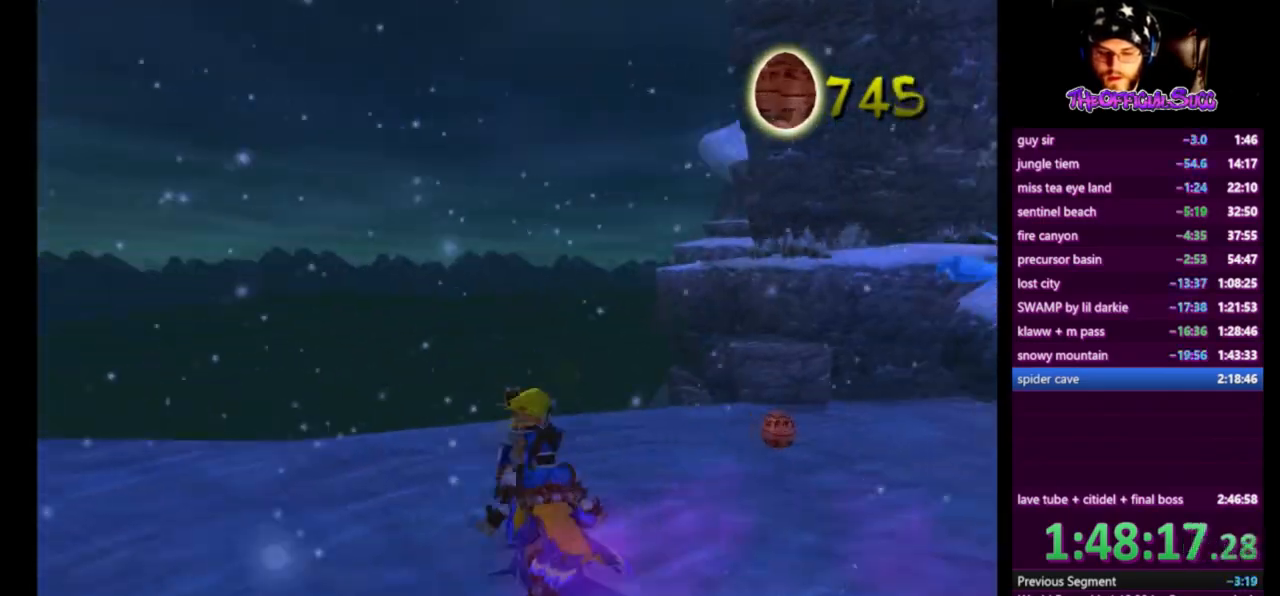
{"buttons": [], "left_stick": "center", "right_stick": "center", "events": [[41, "CROSS", "down"], [292, "CROSS", "up"], [333, "left_stick", "center"]]}
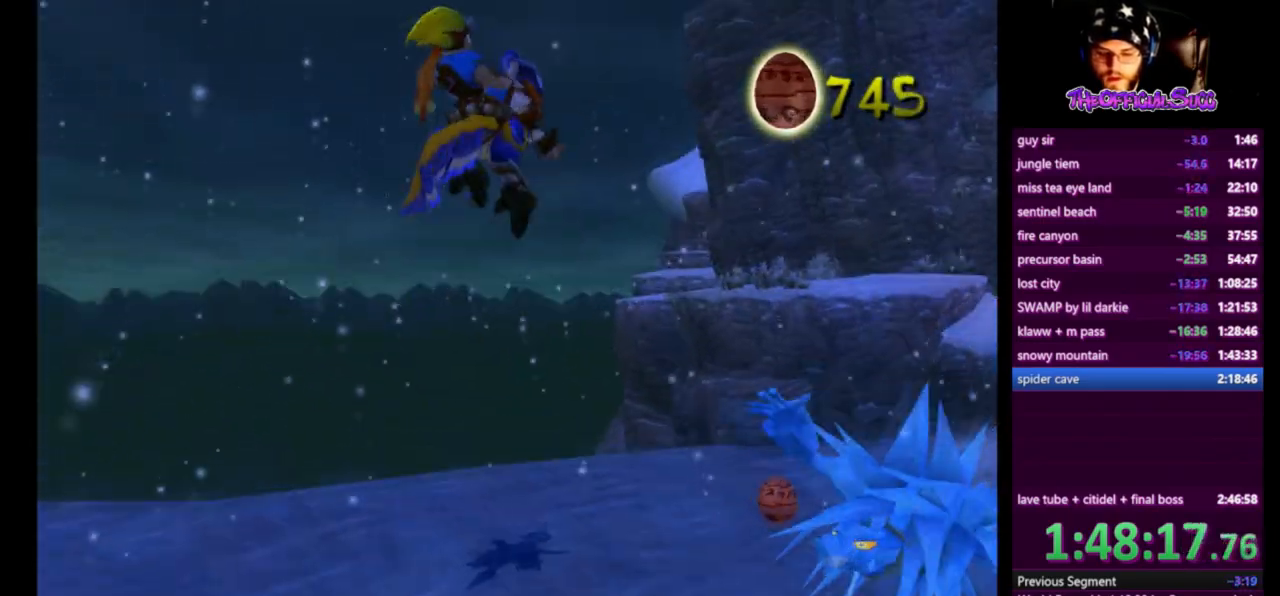
{"buttons": ["SQUARE"], "left_stick": "right", "right_stick": "center", "events": [[42, "CROSS", "down"], [209, "left_stick", "right"], [250, "CROSS", "up"], [501, "SQUARE", "down"]]}
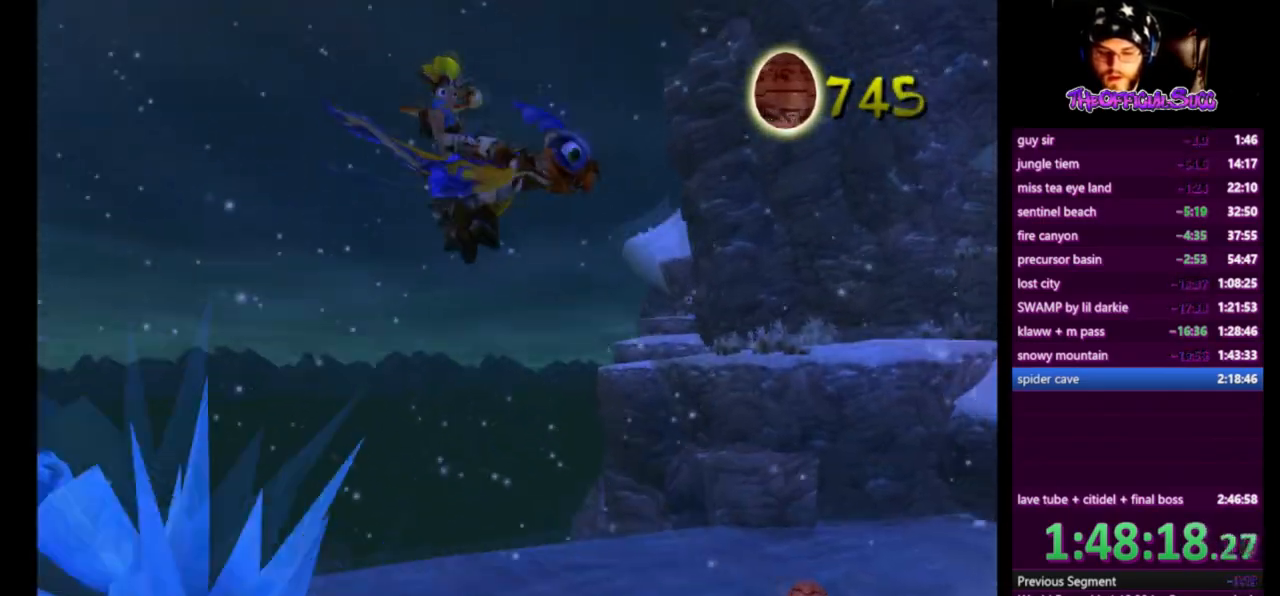
{"buttons": [], "left_stick": "right", "right_stick": "left", "events": [[125, "SQUARE", "up"], [333, "right_stick", "left"]]}
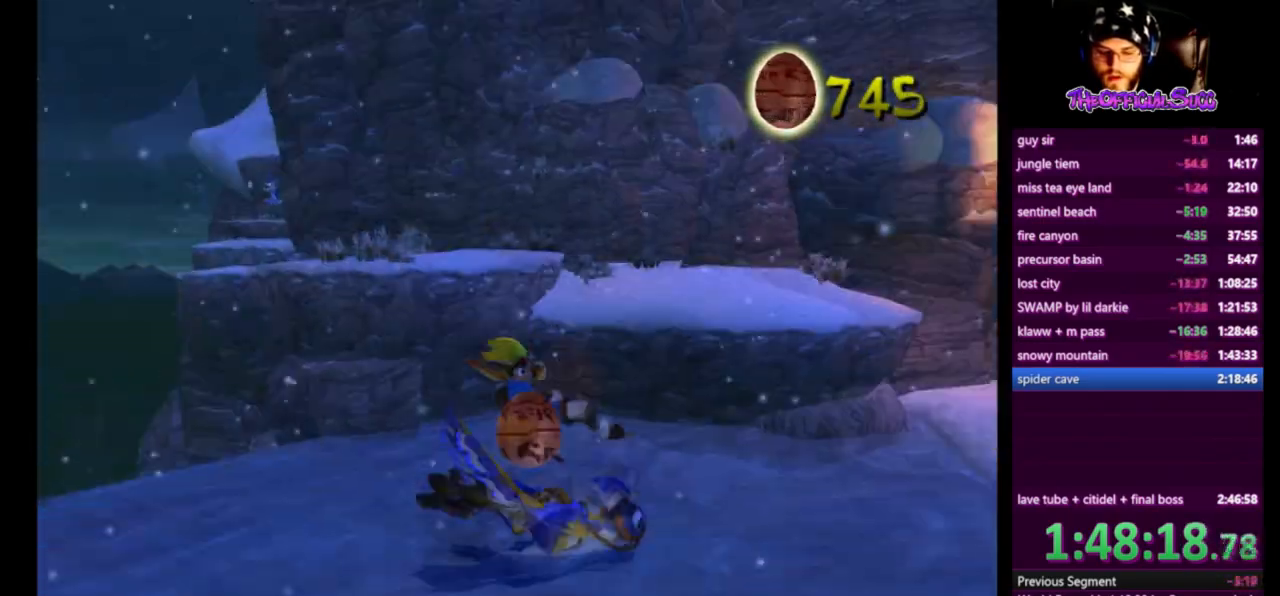
{"buttons": ["CROSS"], "left_stick": "right", "right_stick": "center", "events": [[250, "right_stick", "center"], [459, "CROSS", "down"]]}
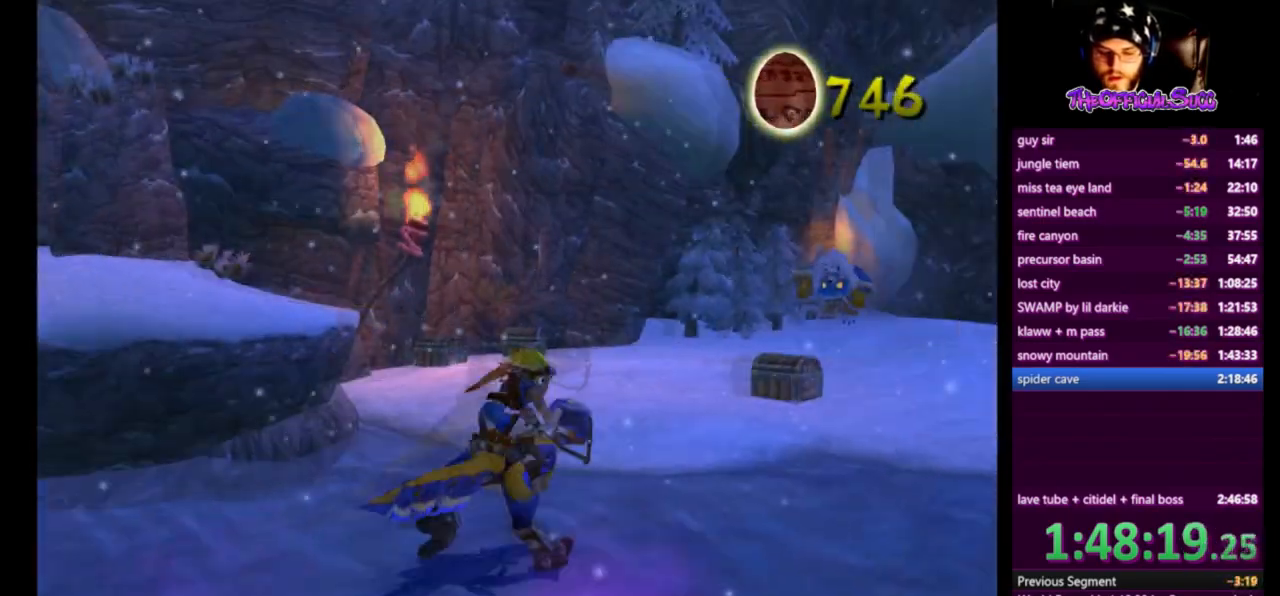
{"buttons": ["SQUARE"], "left_stick": "right", "right_stick": "center", "events": [[125, "CROSS", "up"], [333, "SQUARE", "down"]]}
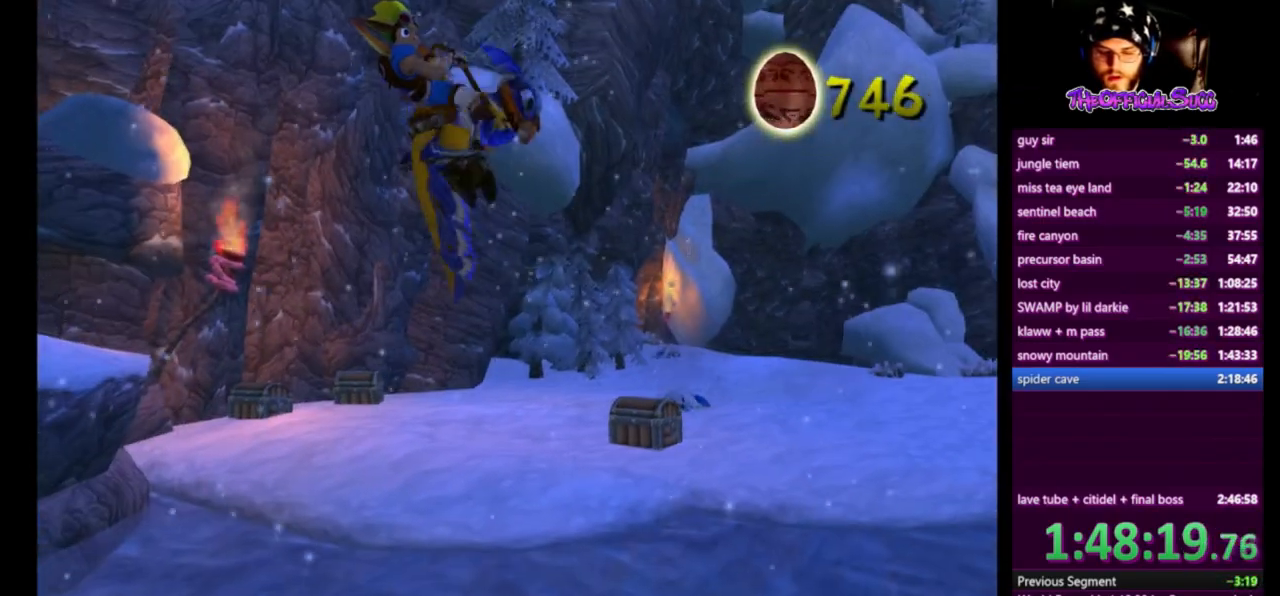
{"buttons": ["CROSS"], "left_stick": "up-right", "right_stick": "center", "events": [[42, "SQUARE", "up"], [334, "CROSS", "down"], [459, "left_stick", "up-right"]]}
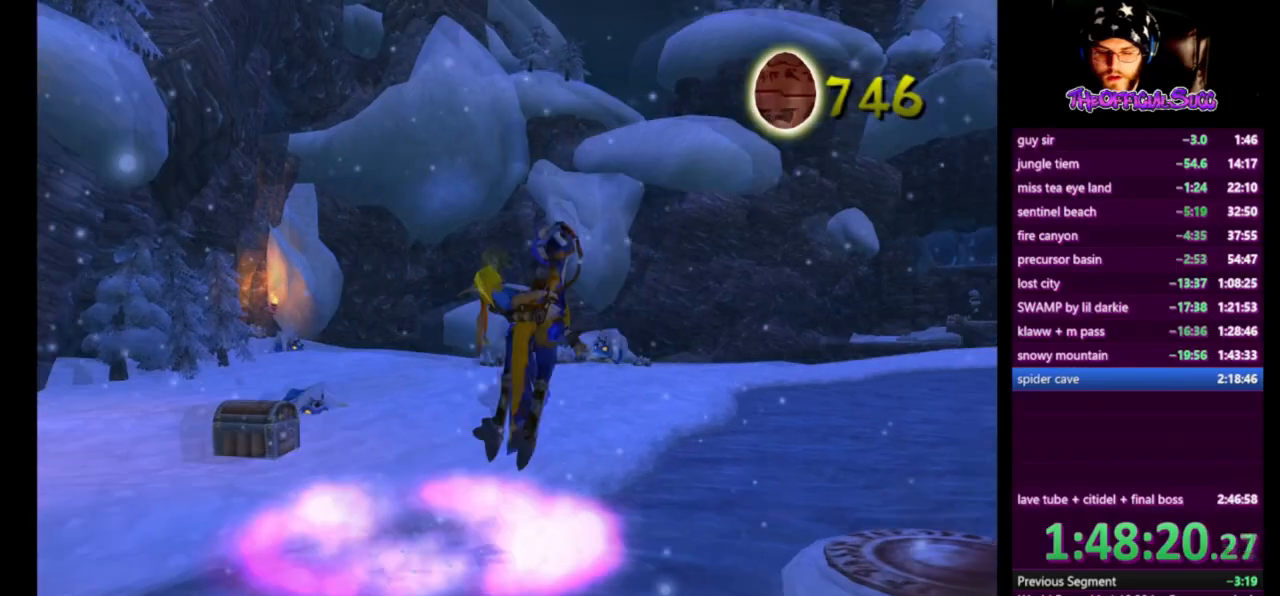
{"buttons": [], "left_stick": "up-right", "right_stick": "center", "events": [[125, "CROSS", "up"]]}
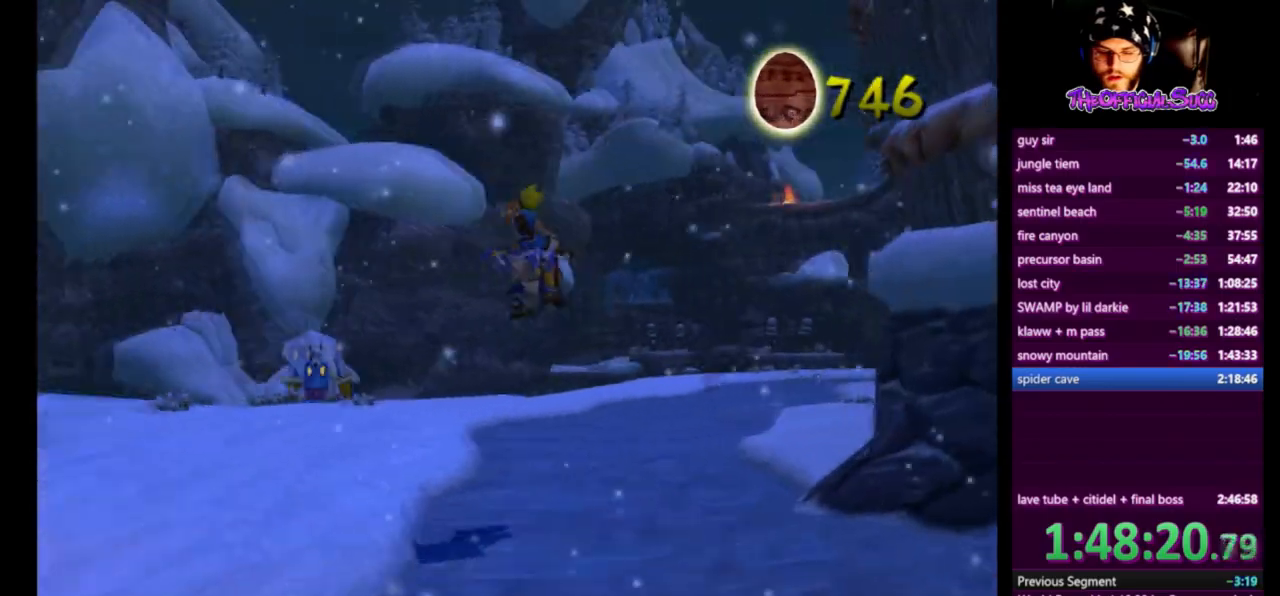
{"buttons": [], "left_stick": "up-right", "right_stick": "center", "events": []}
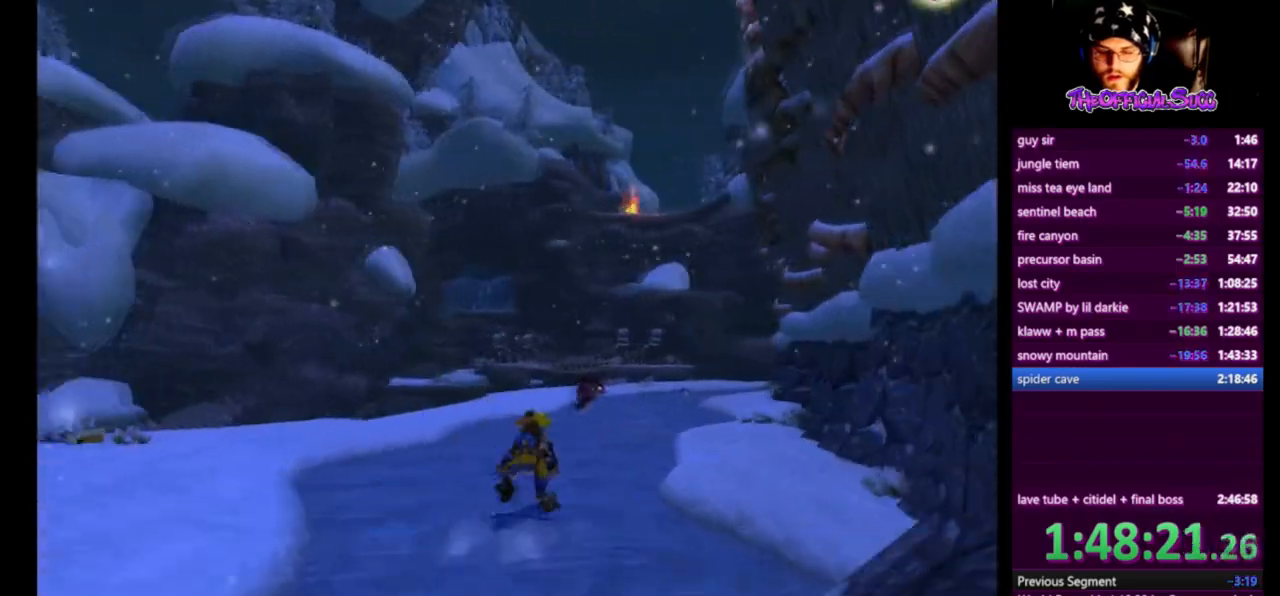
{"buttons": [], "left_stick": "up-right", "right_stick": "center", "events": []}
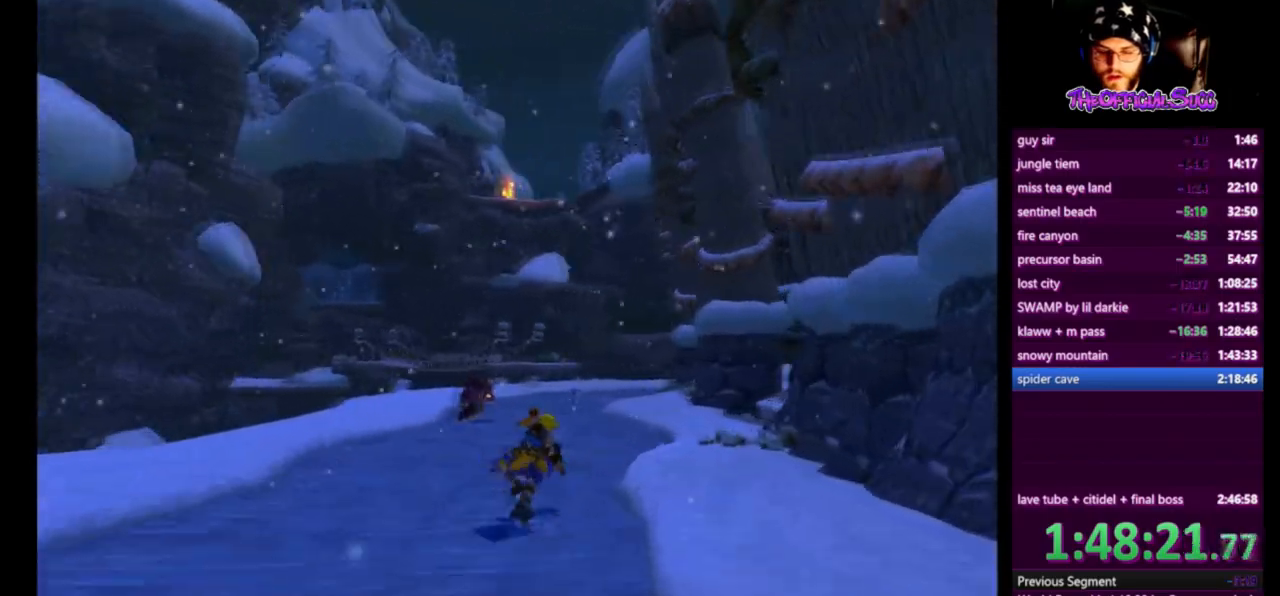
{"buttons": [], "left_stick": "up-right", "right_stick": "center", "events": [[334, "CROSS", "down"], [501, "CROSS", "up"]]}
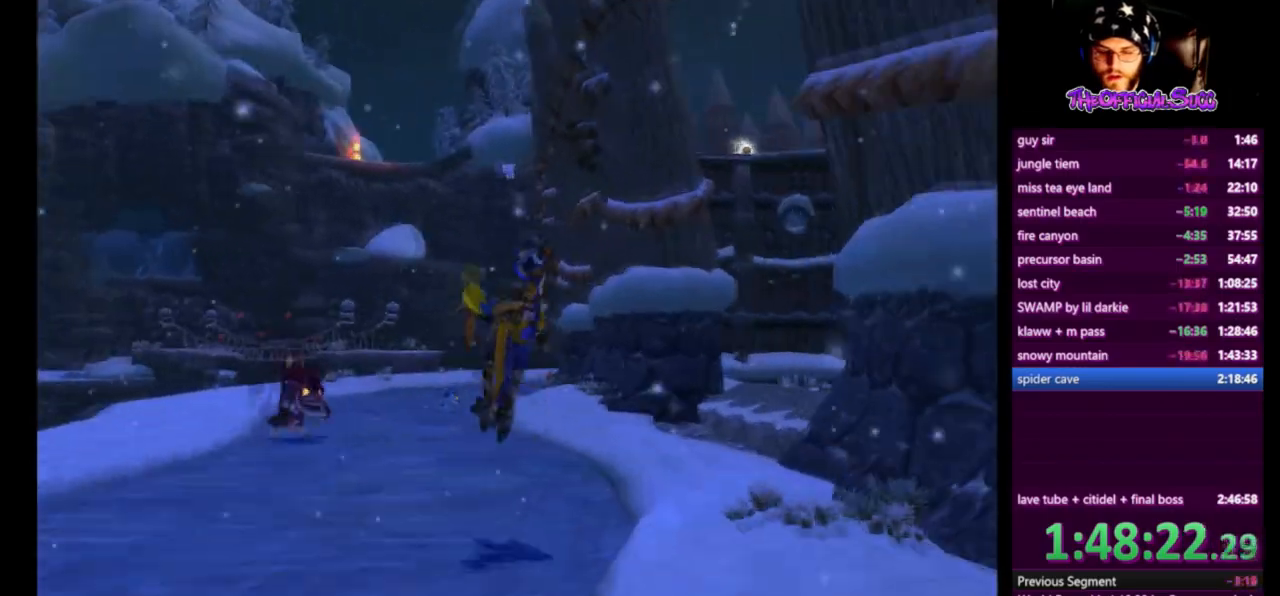
{"buttons": [], "left_stick": "up-right", "right_stick": "center", "events": [[333, "SQUARE", "down"], [500, "SQUARE", "up"]]}
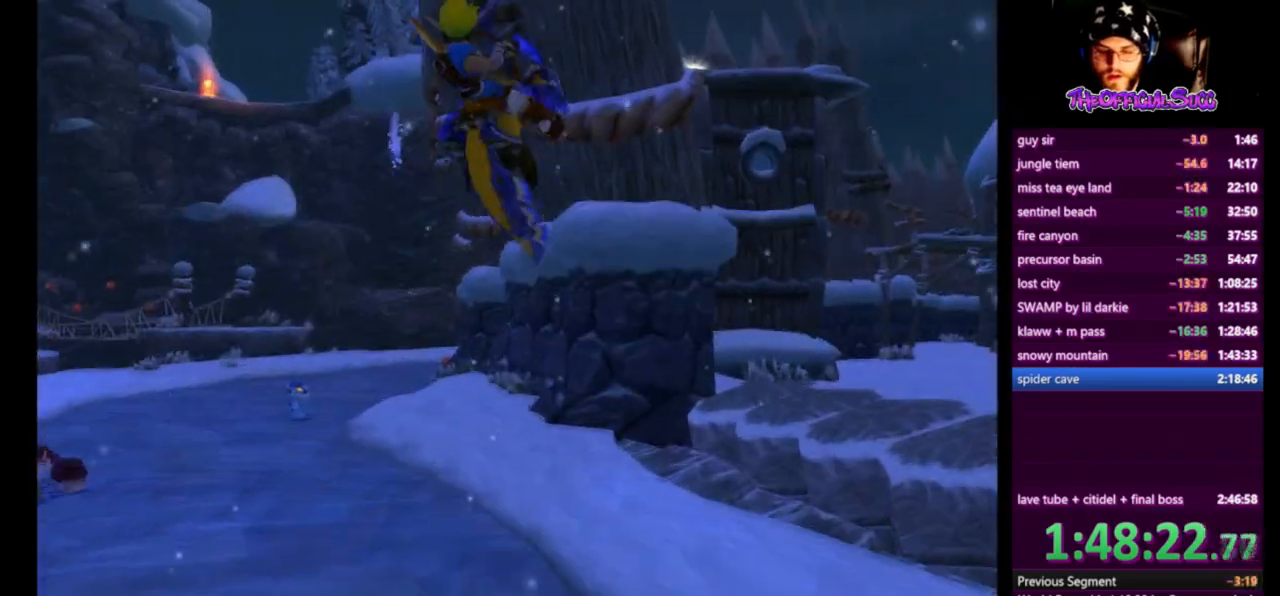
{"buttons": ["CROSS"], "left_stick": "up-right", "right_stick": "left", "events": [[84, "right_stick", "left"], [376, "CROSS", "down"]]}
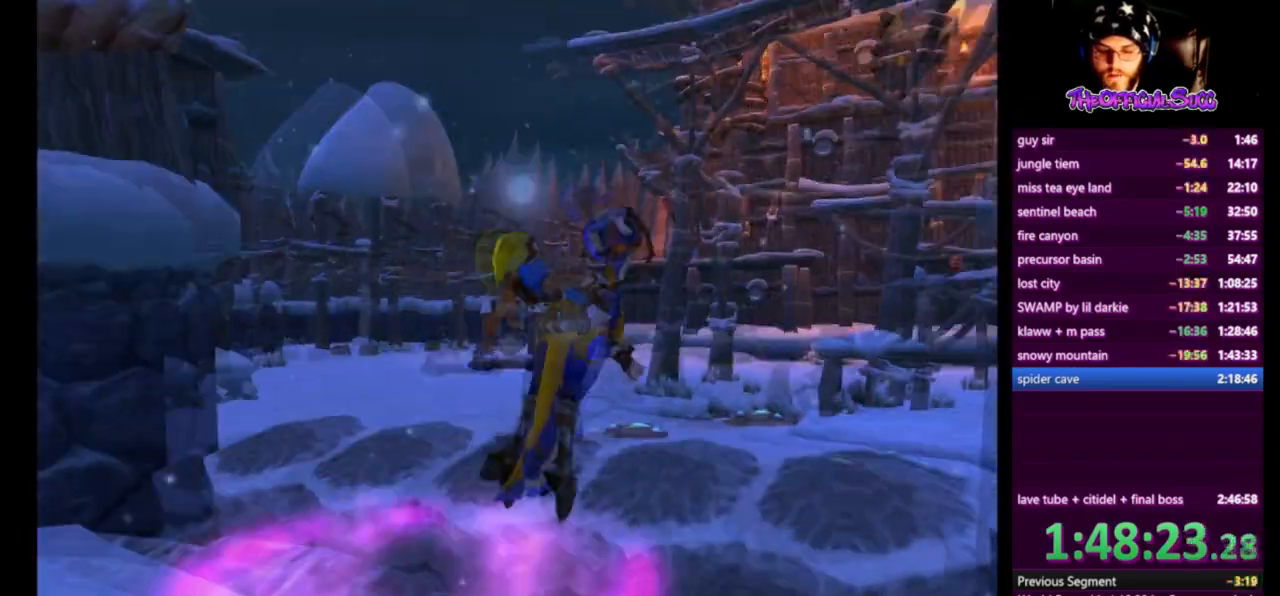
{"buttons": ["CROSS"], "left_stick": "up", "right_stick": "center", "events": [[41, "CROSS", "up"], [208, "right_stick", "center"], [333, "left_stick", "up"], [500, "CROSS", "down"]]}